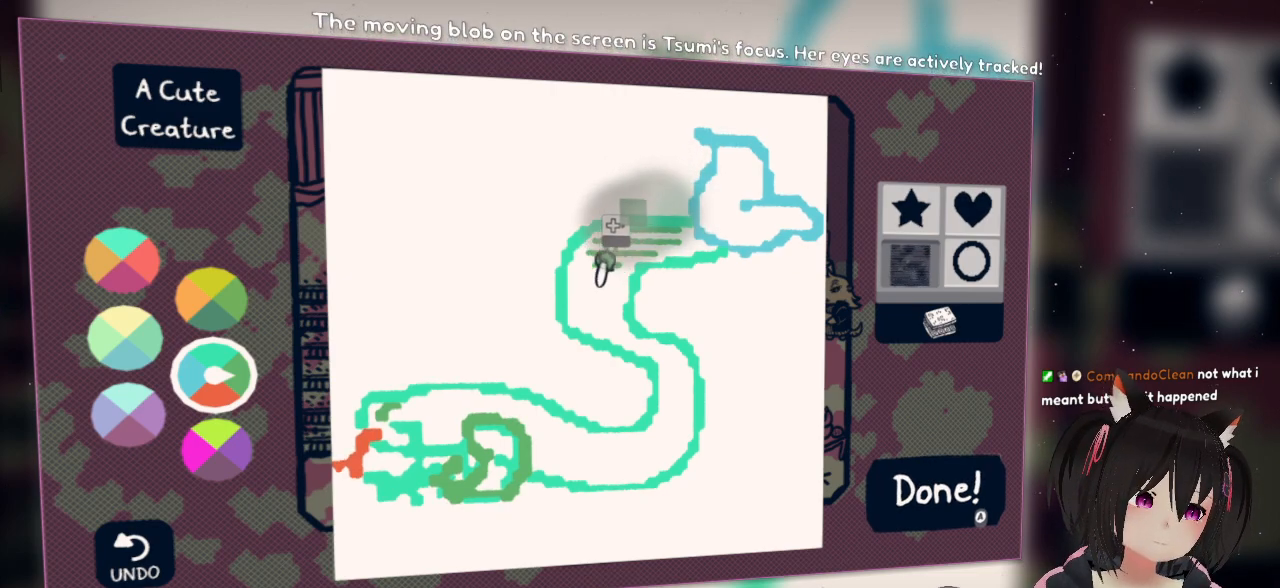
Gameplay with a controller (Nintendo layout); each line is a JSON object with the inputs held at the frame after it. "events" lists button and stick changes between this image and that frame as [ms after this image, input, new state], when the widget could be followed in between. Not read: L1 R1.
{"buttons": ["R2"], "left_stick": "center", "right_stick": "down-right", "events": [[367, "right_stick", "down-right"]]}
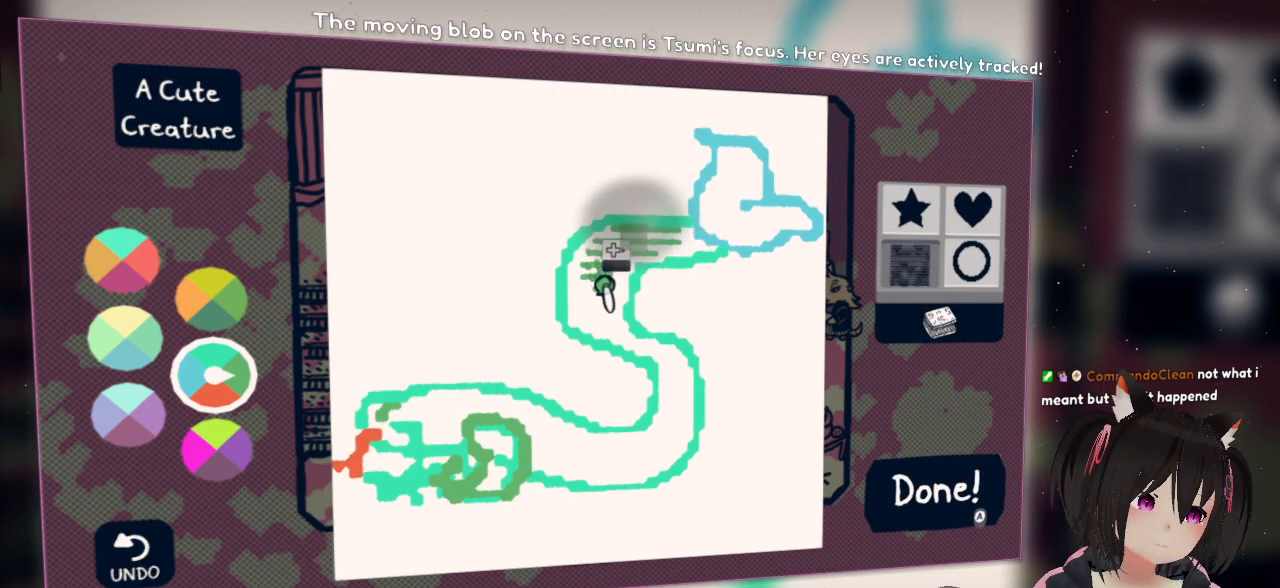
{"buttons": ["R2"], "left_stick": "center", "right_stick": "down", "events": [[200, "right_stick", "left"], [500, "right_stick", "down"]]}
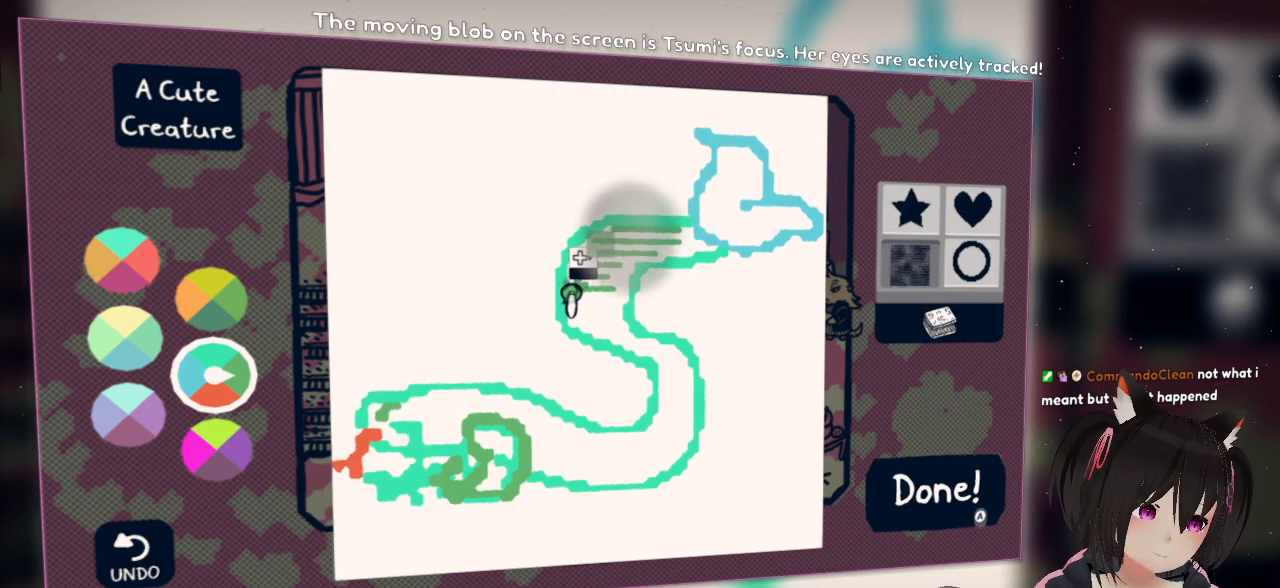
{"buttons": ["R2"], "left_stick": "center", "right_stick": "down-left", "events": [[33, "right_stick", "left"], [67, "right_stick", "right"], [300, "right_stick", "down-right"], [400, "right_stick", "down-left"]]}
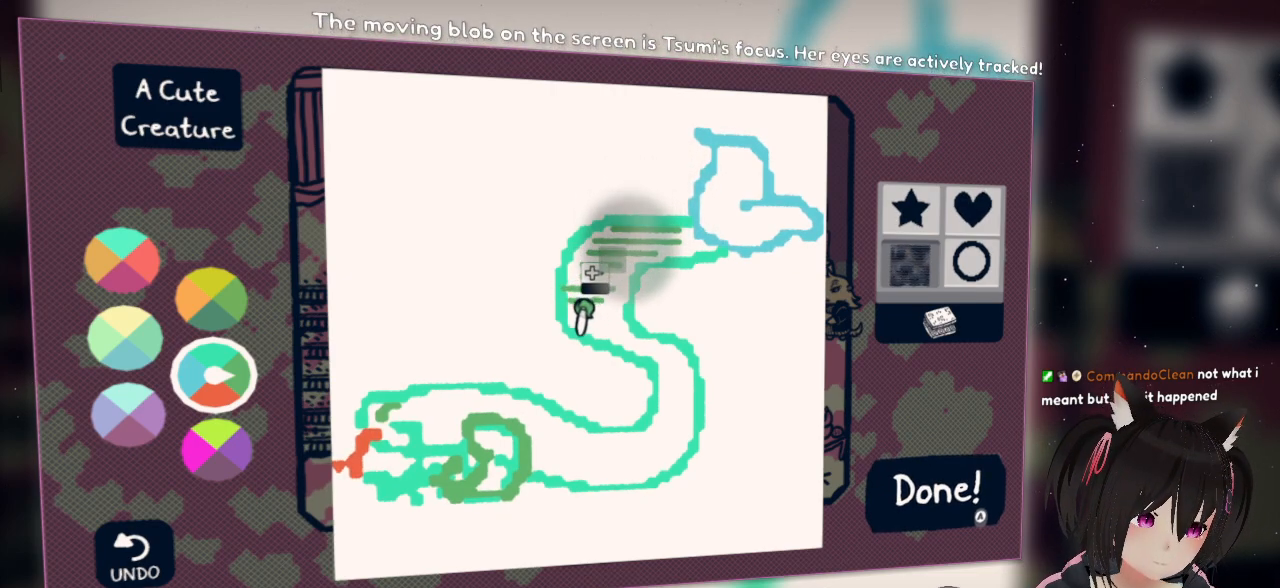
{"buttons": ["R2"], "left_stick": "center", "right_stick": "right", "events": [[267, "right_stick", "right"]]}
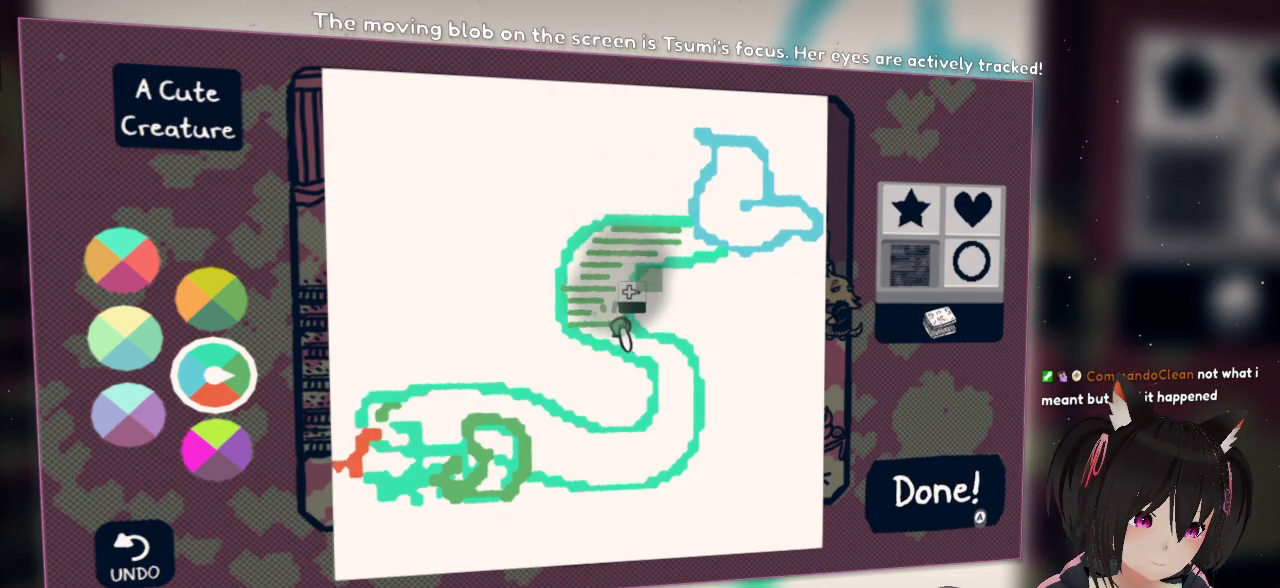
{"buttons": [], "left_stick": "center", "right_stick": "center", "events": [[167, "right_stick", "down-right"], [267, "right_stick", "center"], [300, "R2", "up"]]}
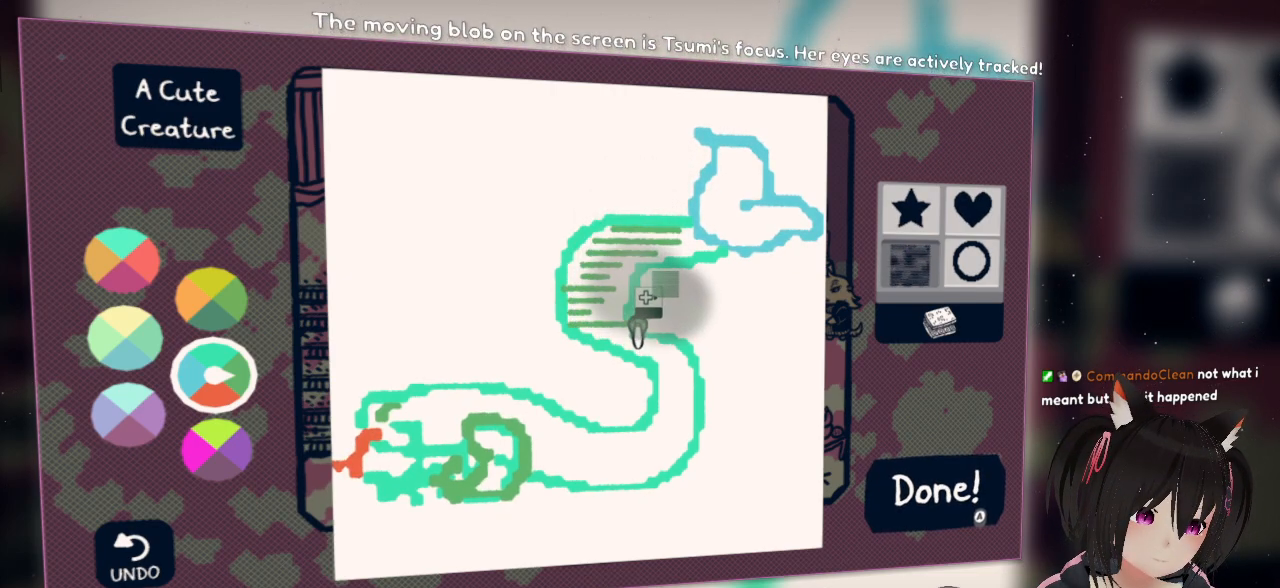
{"buttons": [], "left_stick": "center", "right_stick": "up", "events": [[50, "right_stick", "left"], [317, "right_stick", "center"], [383, "right_stick", "up"]]}
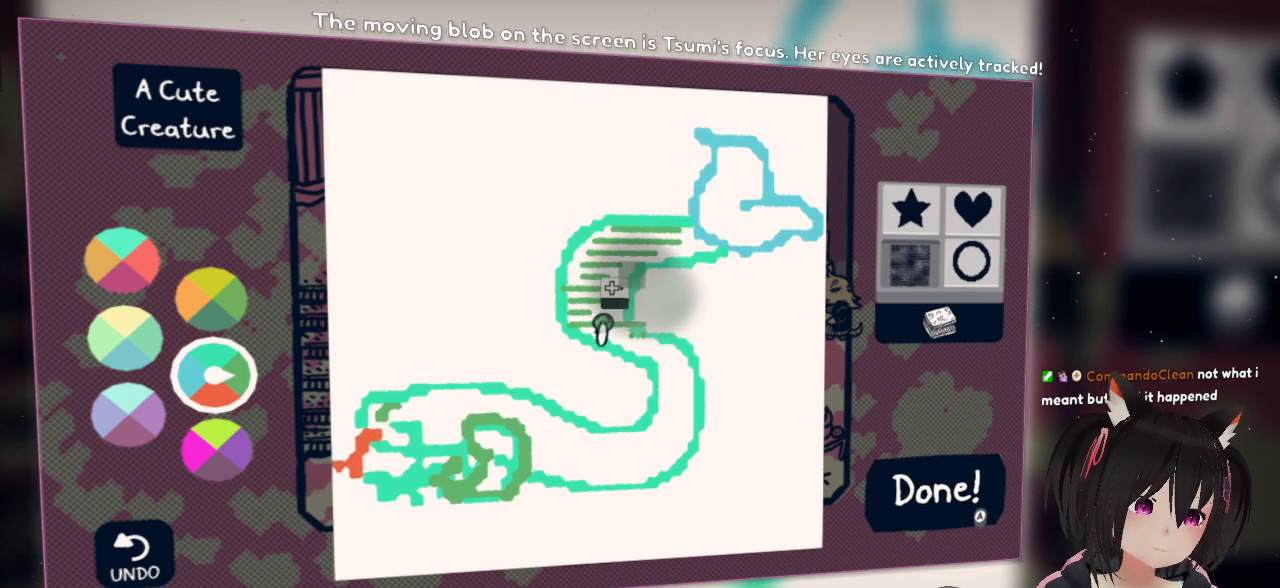
{"buttons": ["R2"], "left_stick": "center", "right_stick": "up", "events": [[17, "R2", "down"]]}
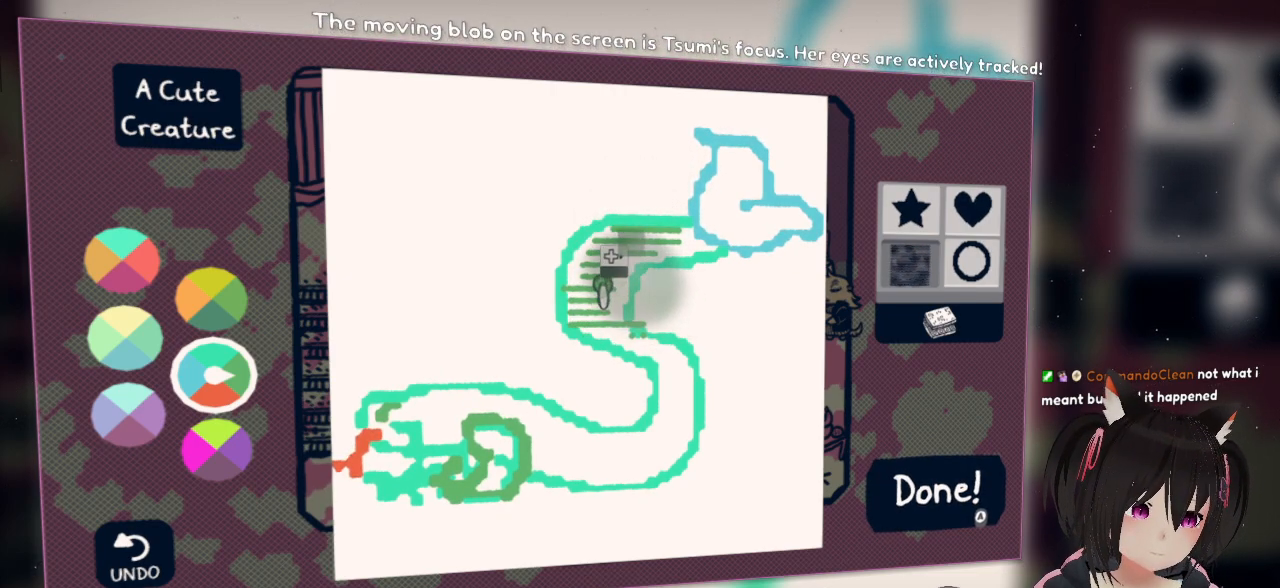
{"buttons": ["R2"], "left_stick": "center", "right_stick": "center", "events": [[83, "R2", "up"], [83, "right_stick", "down"], [183, "R2", "down"], [300, "right_stick", "down-right"], [500, "right_stick", "center"]]}
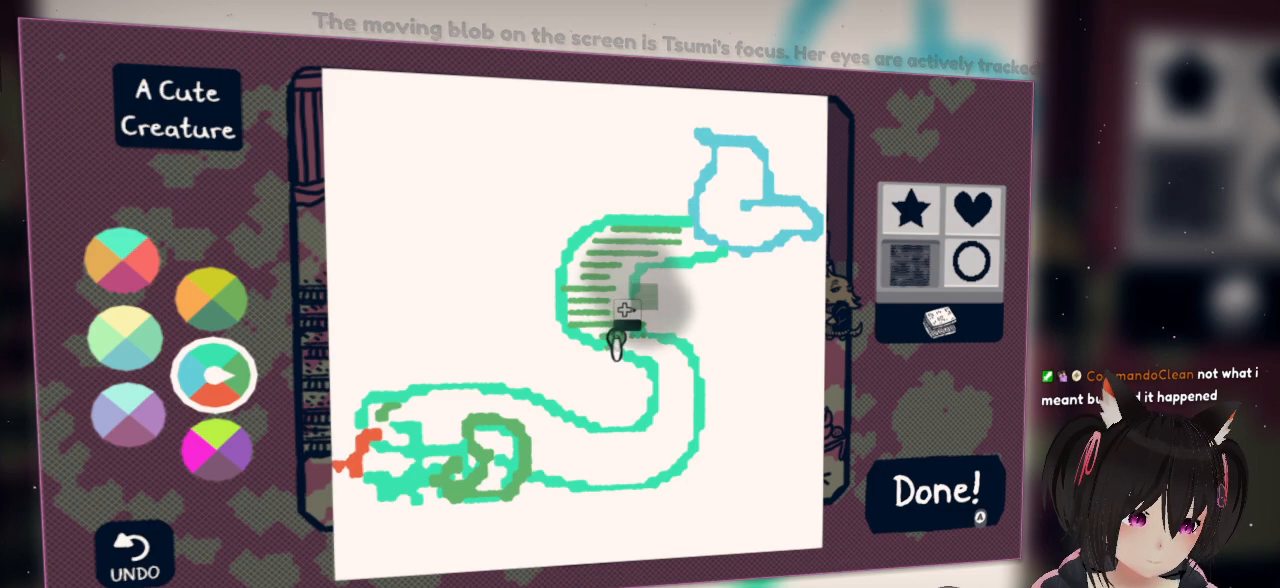
{"buttons": ["R2"], "left_stick": "center", "right_stick": "right", "events": [[33, "R2", "up"], [117, "R2", "down"], [183, "right_stick", "right"]]}
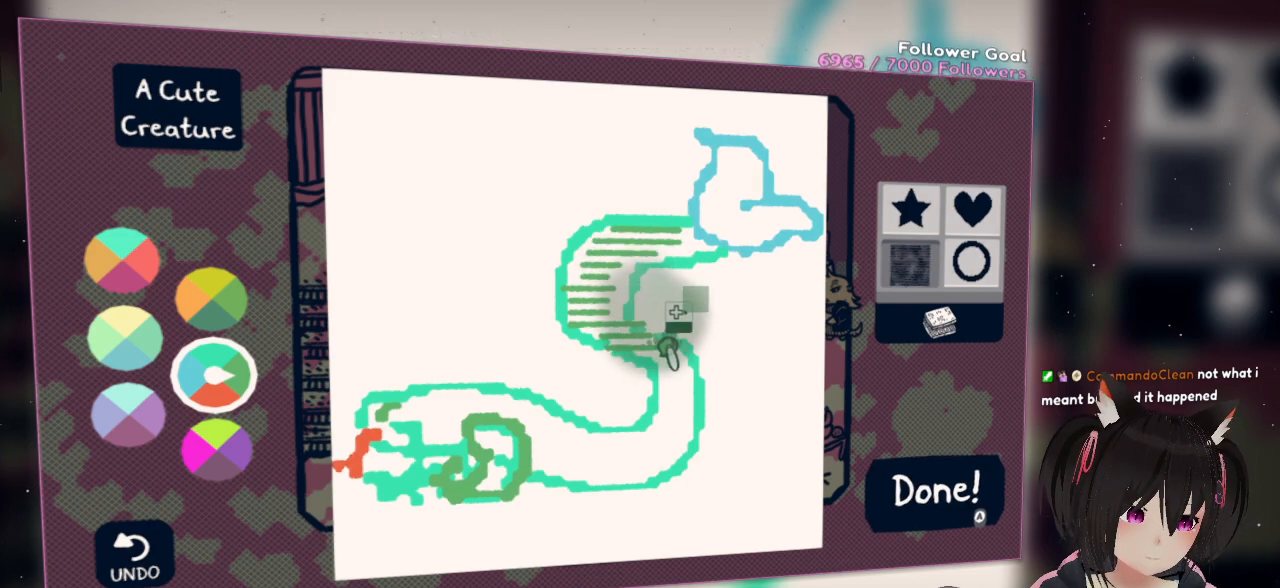
{"buttons": [], "left_stick": "center", "right_stick": "down-right", "events": [[250, "right_stick", "center"], [300, "R2", "up"], [500, "right_stick", "down-right"]]}
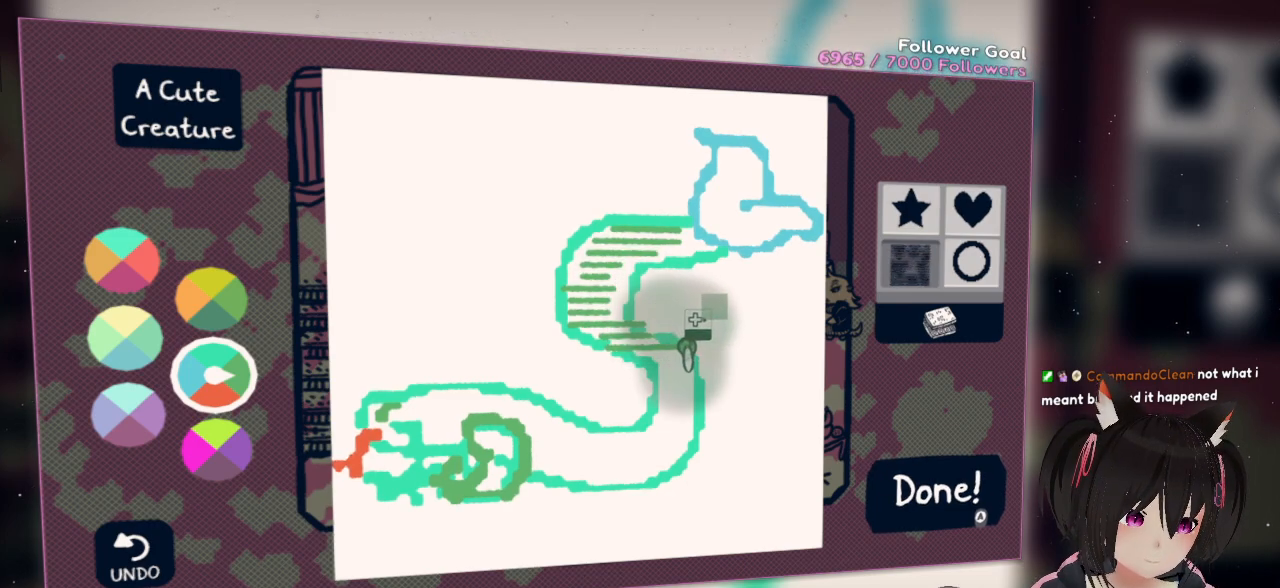
{"buttons": [], "left_stick": "center", "right_stick": "up-left", "events": [[333, "right_stick", "up-left"]]}
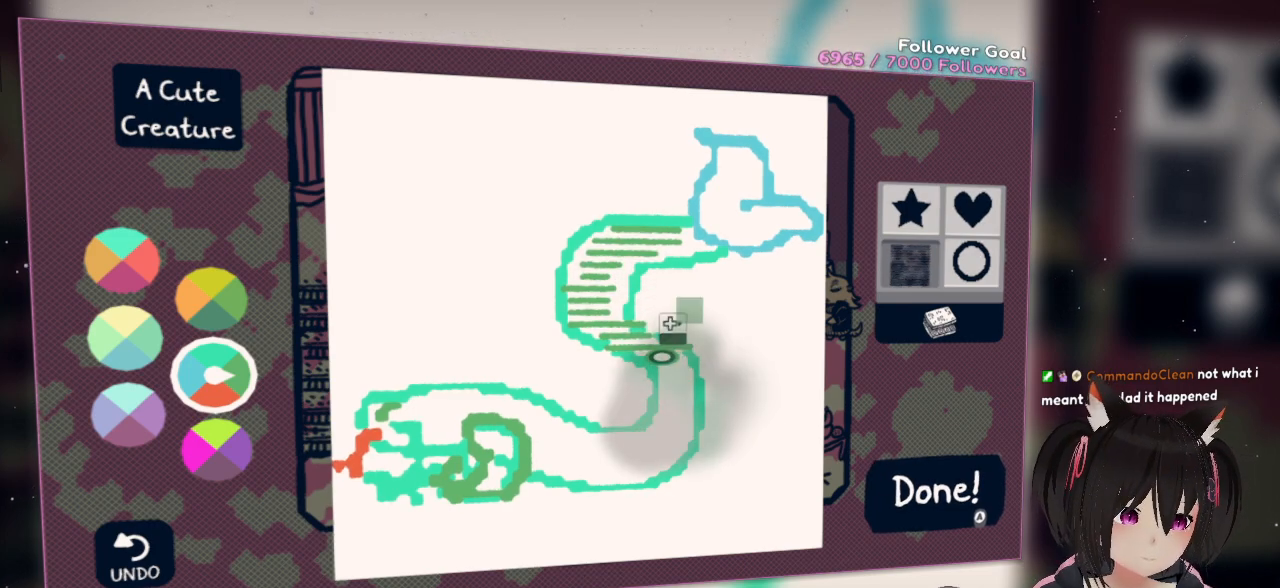
{"buttons": ["R2"], "left_stick": "center", "right_stick": "down-right", "events": [[67, "right_stick", "center"], [283, "R2", "down"], [283, "right_stick", "down"], [383, "right_stick", "down-right"]]}
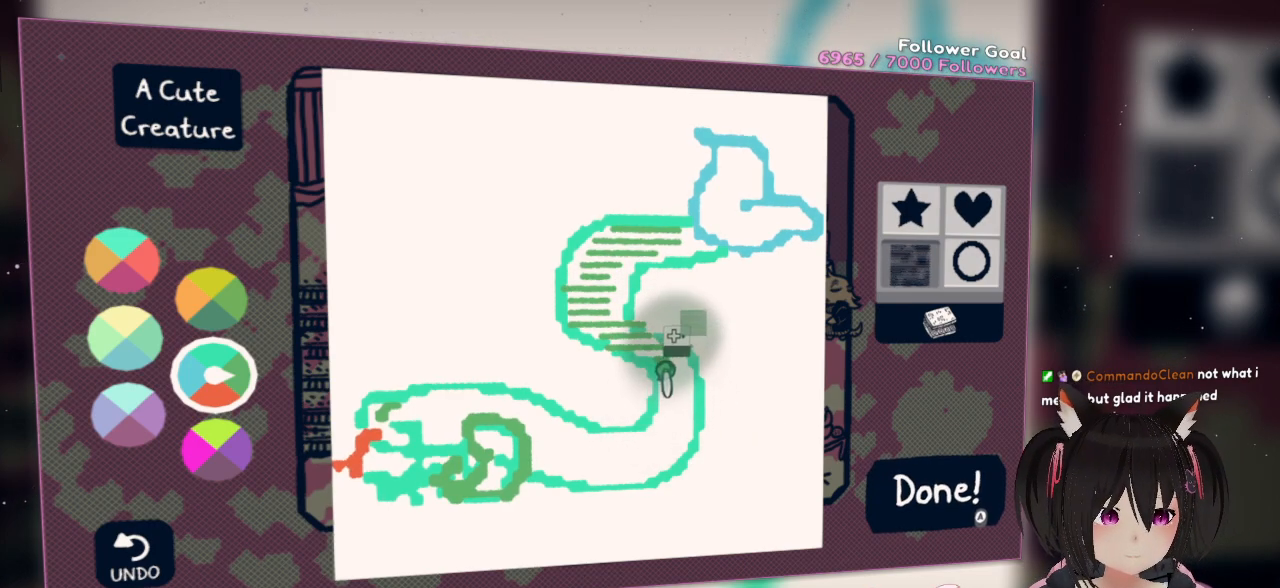
{"buttons": ["R2"], "left_stick": "center", "right_stick": "up", "events": [[450, "right_stick", "center"], [500, "right_stick", "up"]]}
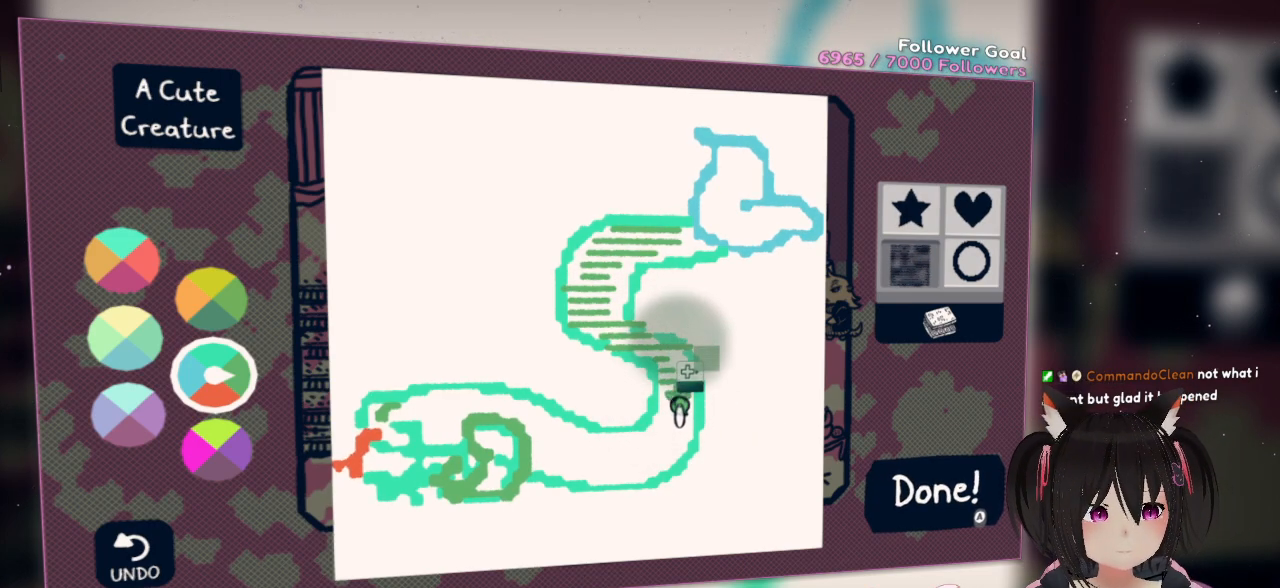
{"buttons": ["R2"], "left_stick": "center", "right_stick": "up", "events": []}
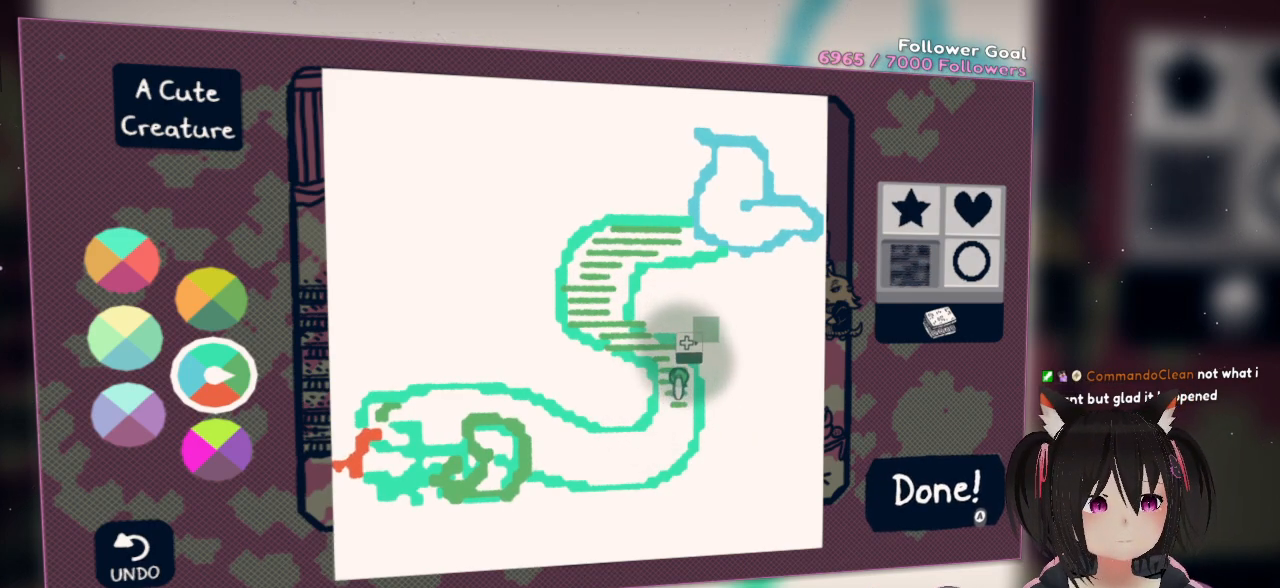
{"buttons": ["R2"], "left_stick": "center", "right_stick": "down", "events": [[33, "right_stick", "center"], [100, "right_stick", "down"]]}
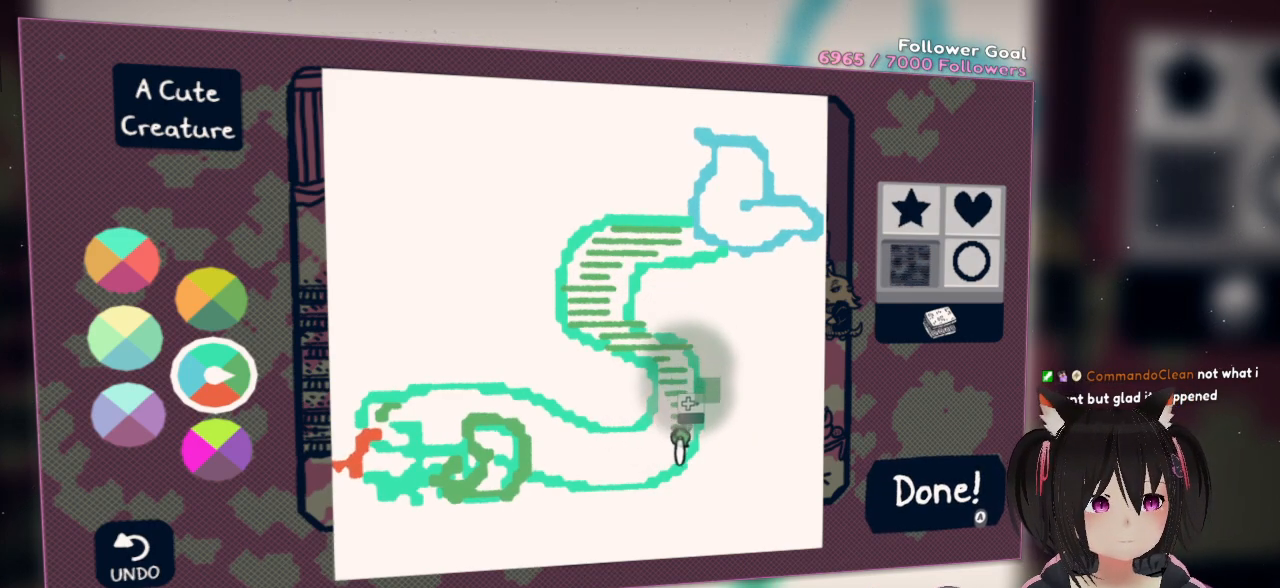
{"buttons": ["R2"], "left_stick": "center", "right_stick": "up", "events": [[67, "right_stick", "down-left"], [200, "right_stick", "center"], [283, "right_stick", "up"]]}
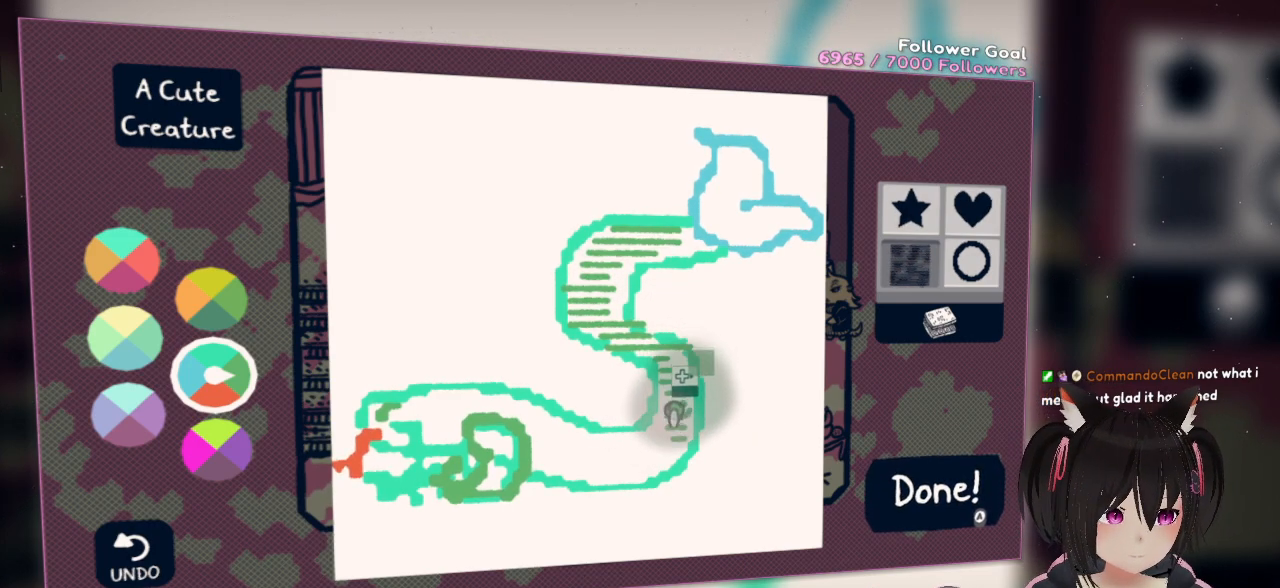
{"buttons": ["R2"], "left_stick": "center", "right_stick": "down-left", "events": [[117, "right_stick", "center"], [167, "right_stick", "down"], [267, "right_stick", "down-left"]]}
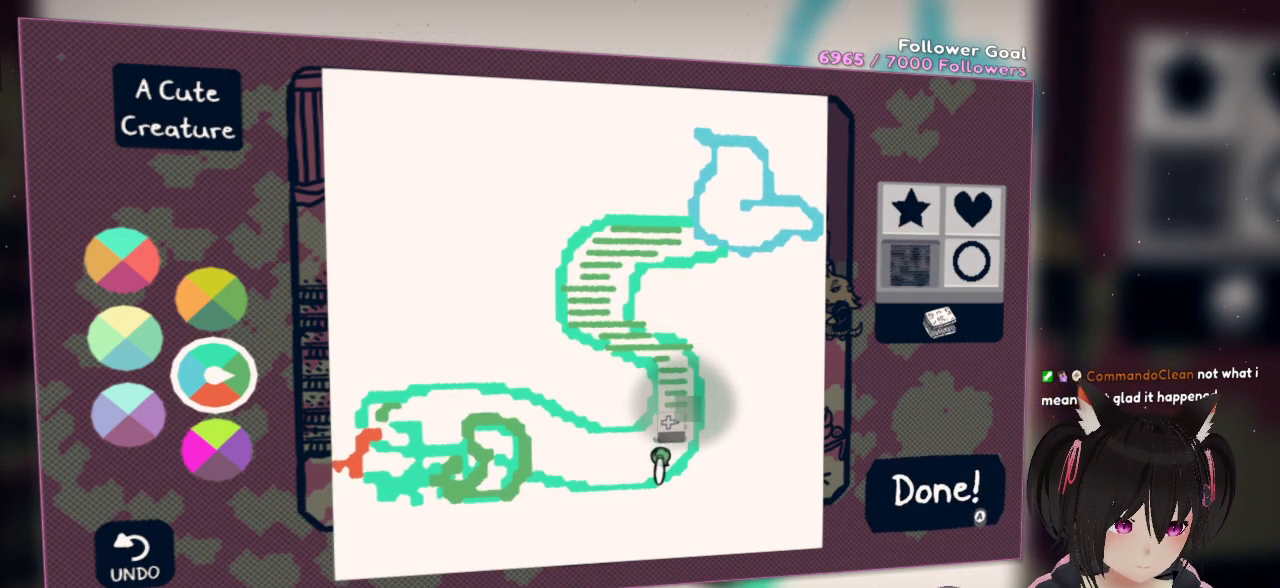
{"buttons": ["R2"], "left_stick": "center", "right_stick": "left", "events": [[217, "right_stick", "up"], [483, "right_stick", "left"]]}
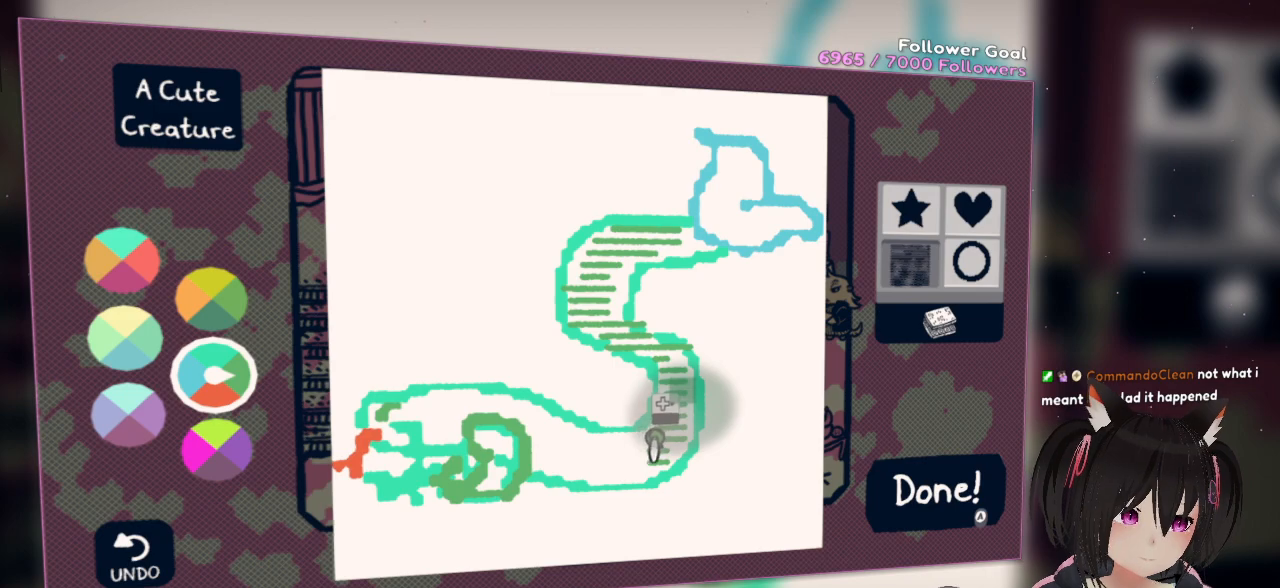
{"buttons": ["R2"], "left_stick": "center", "right_stick": "up-left", "events": [[50, "right_stick", "down-left"], [450, "right_stick", "up-left"]]}
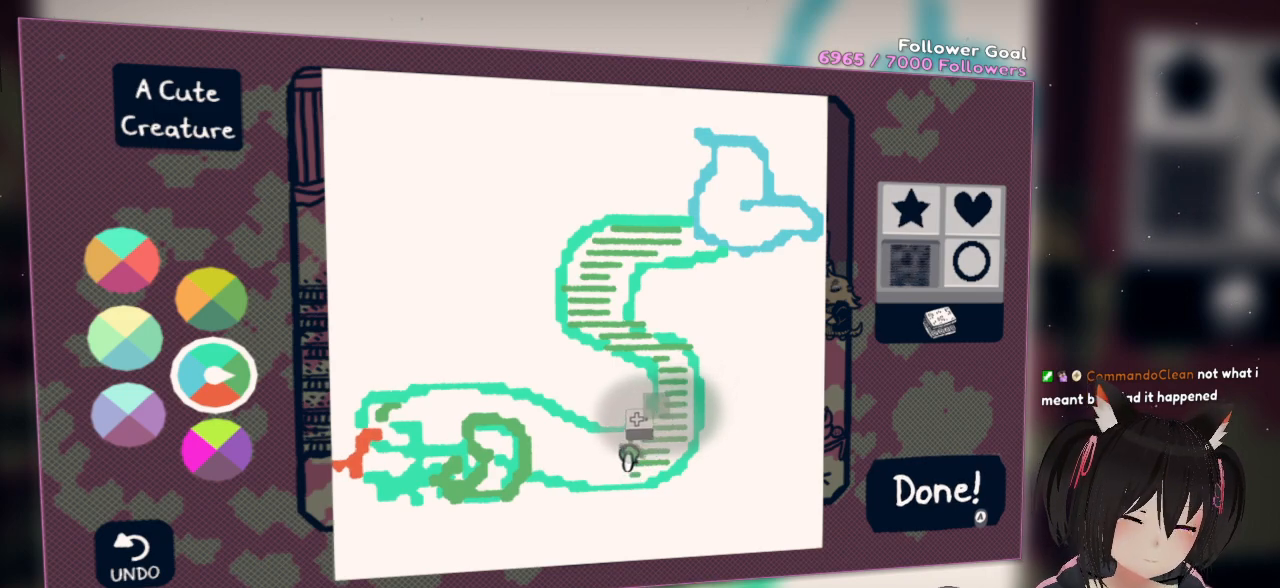
{"buttons": ["R2"], "left_stick": "center", "right_stick": "left", "events": [[150, "right_stick", "left"]]}
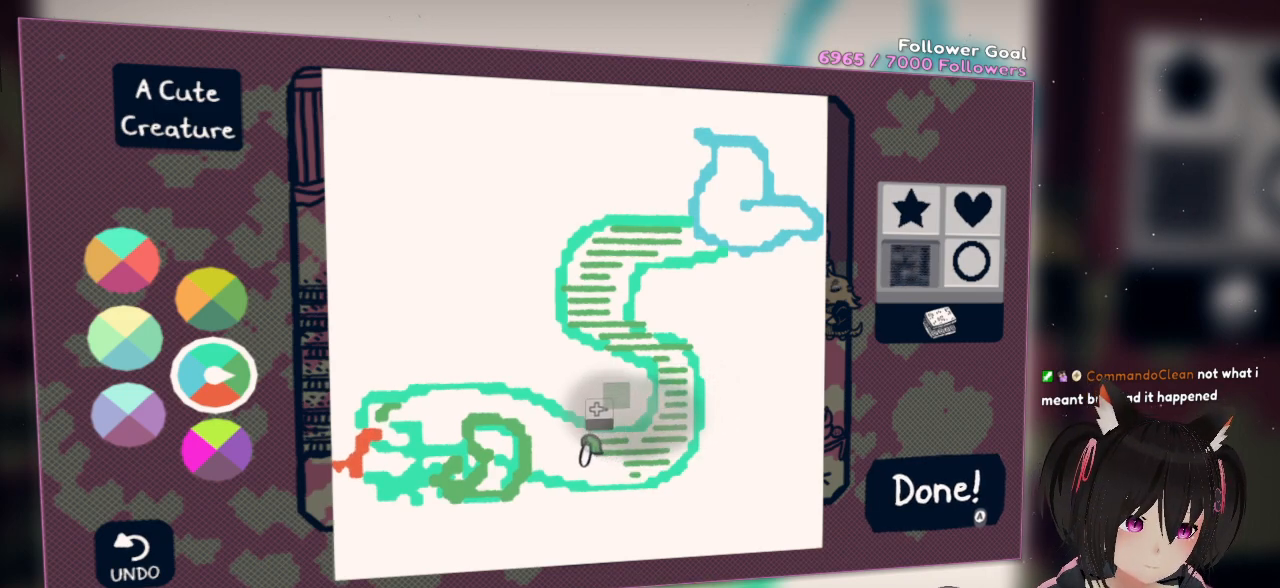
{"buttons": ["R2"], "left_stick": "center", "right_stick": "up-left", "events": [[383, "right_stick", "up-left"]]}
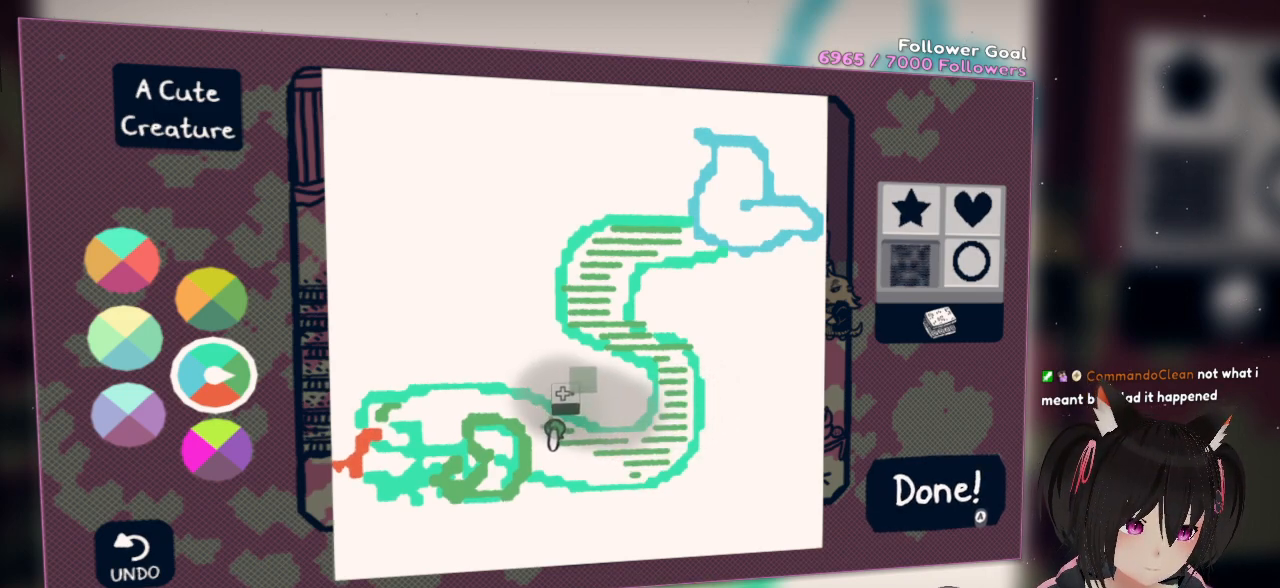
{"buttons": ["R2"], "left_stick": "center", "right_stick": "up-left", "events": []}
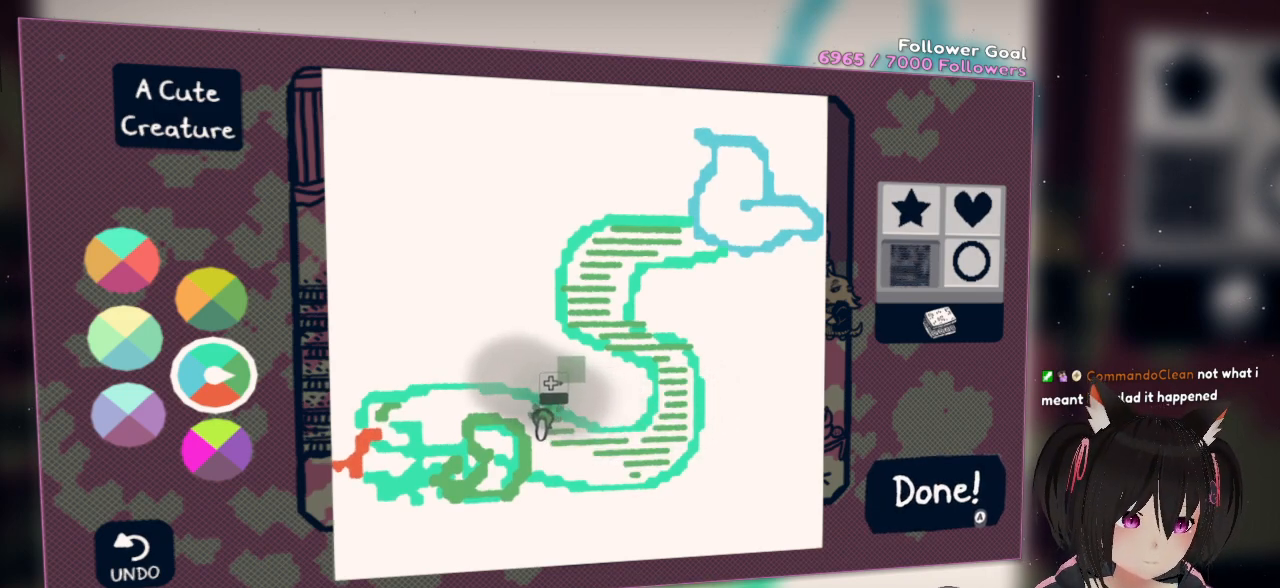
{"buttons": ["R2"], "left_stick": "center", "right_stick": "left", "events": [[500, "right_stick", "left"]]}
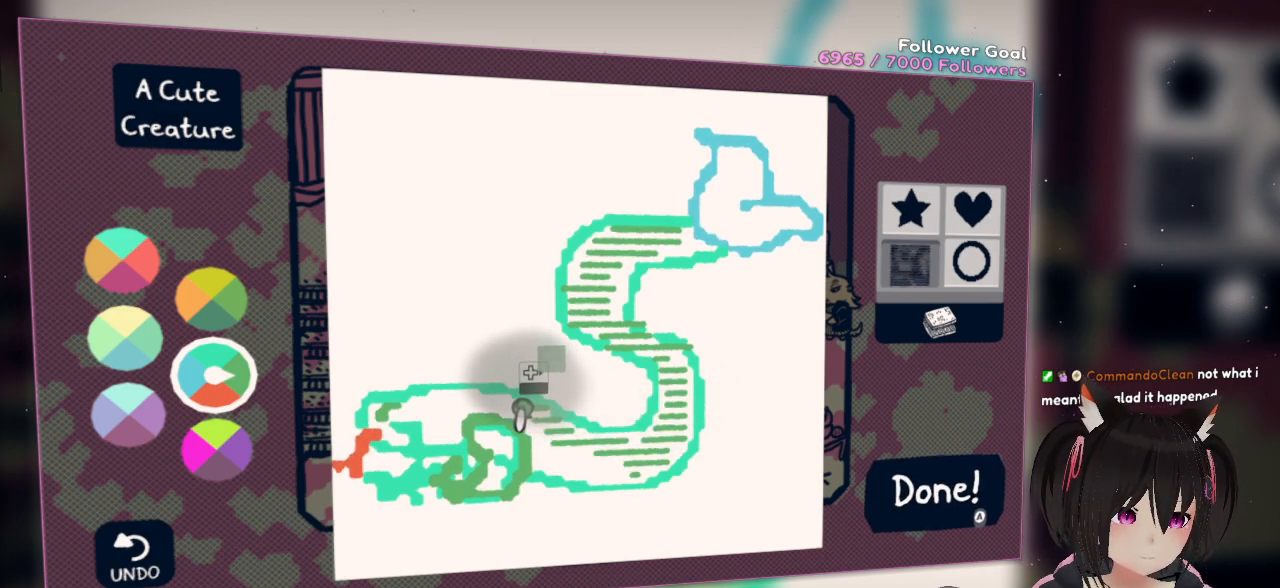
{"buttons": ["R2"], "left_stick": "center", "right_stick": "left", "events": []}
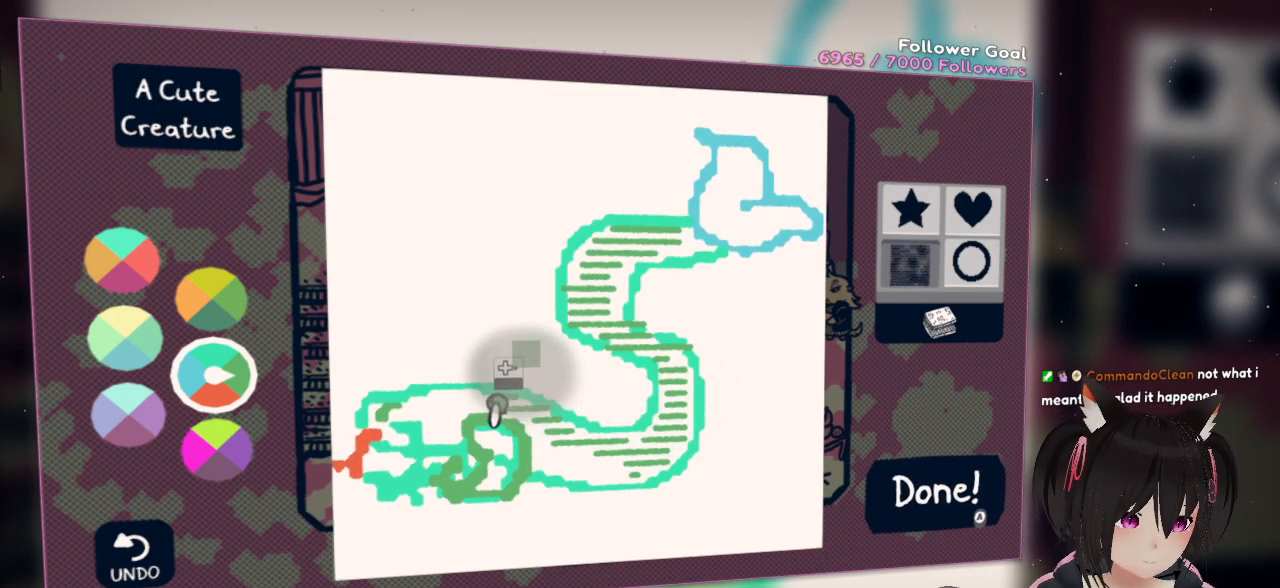
{"buttons": ["R2"], "left_stick": "center", "right_stick": "left", "events": []}
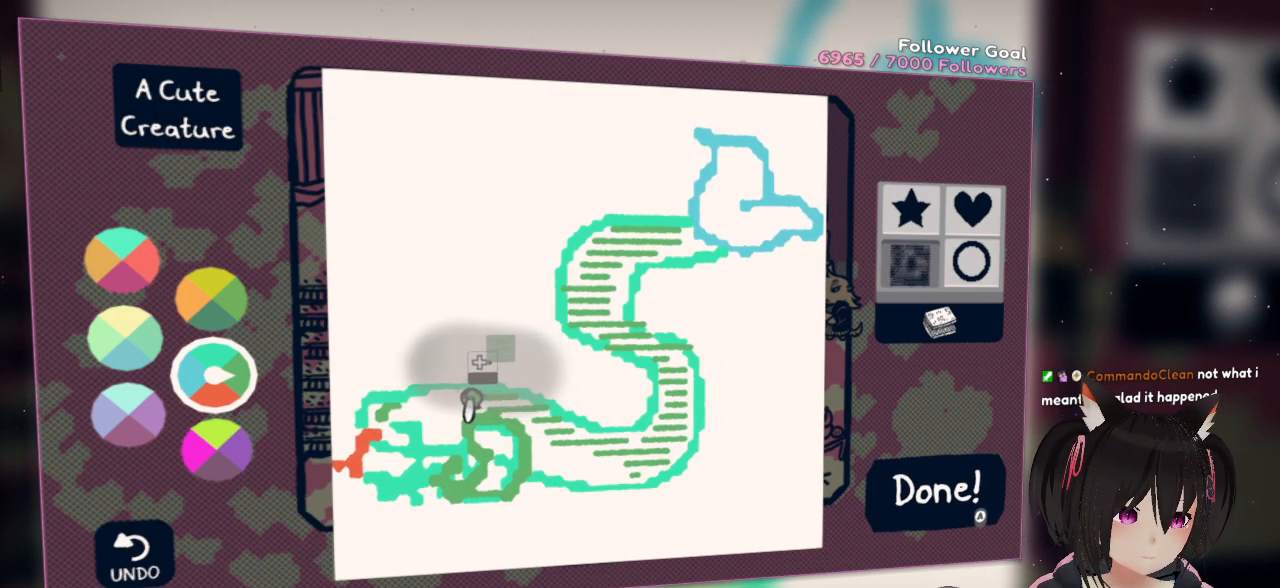
{"buttons": ["R2"], "left_stick": "center", "right_stick": "left", "events": []}
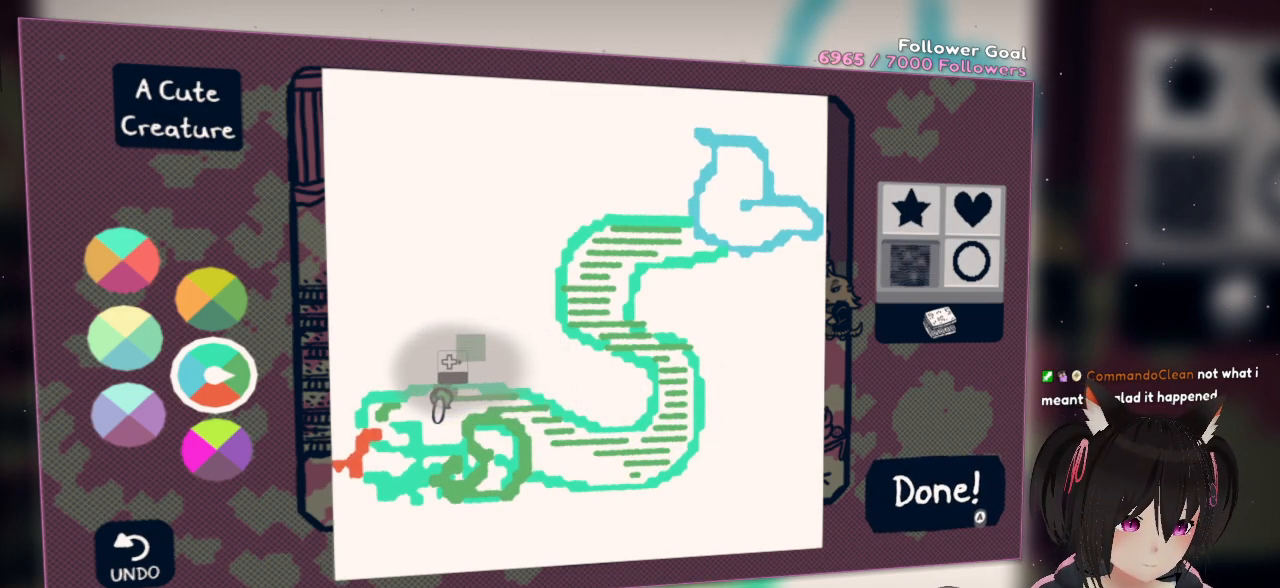
{"buttons": [], "left_stick": "center", "right_stick": "right", "events": [[350, "R2", "up"], [350, "right_stick", "center"], [417, "right_stick", "right"]]}
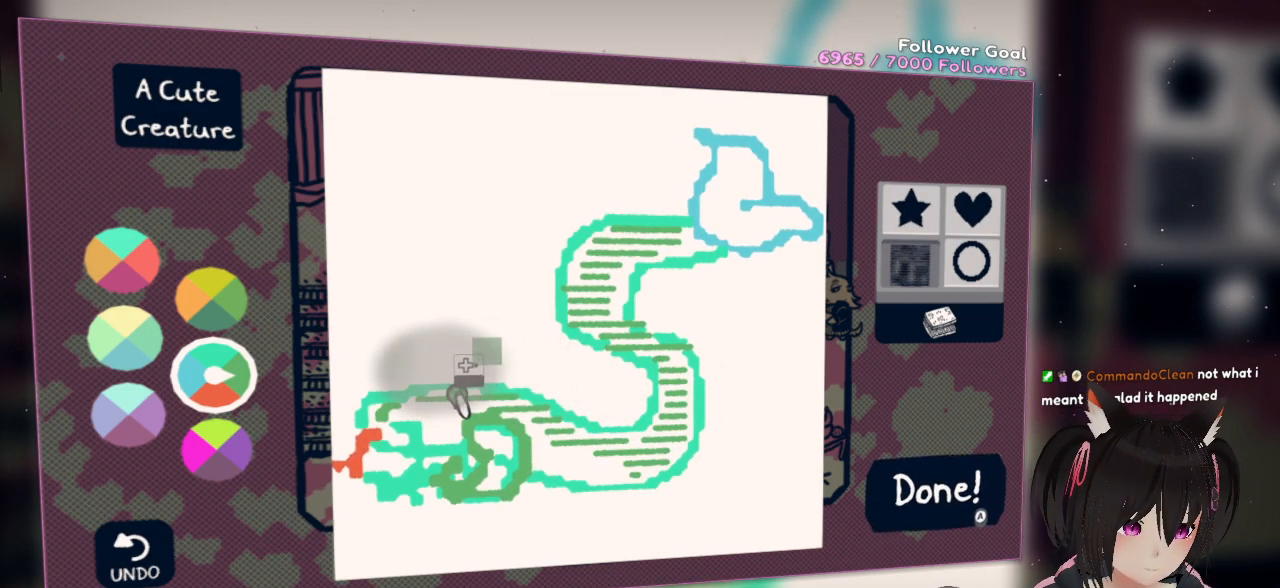
{"buttons": [], "left_stick": "center", "right_stick": "right", "events": []}
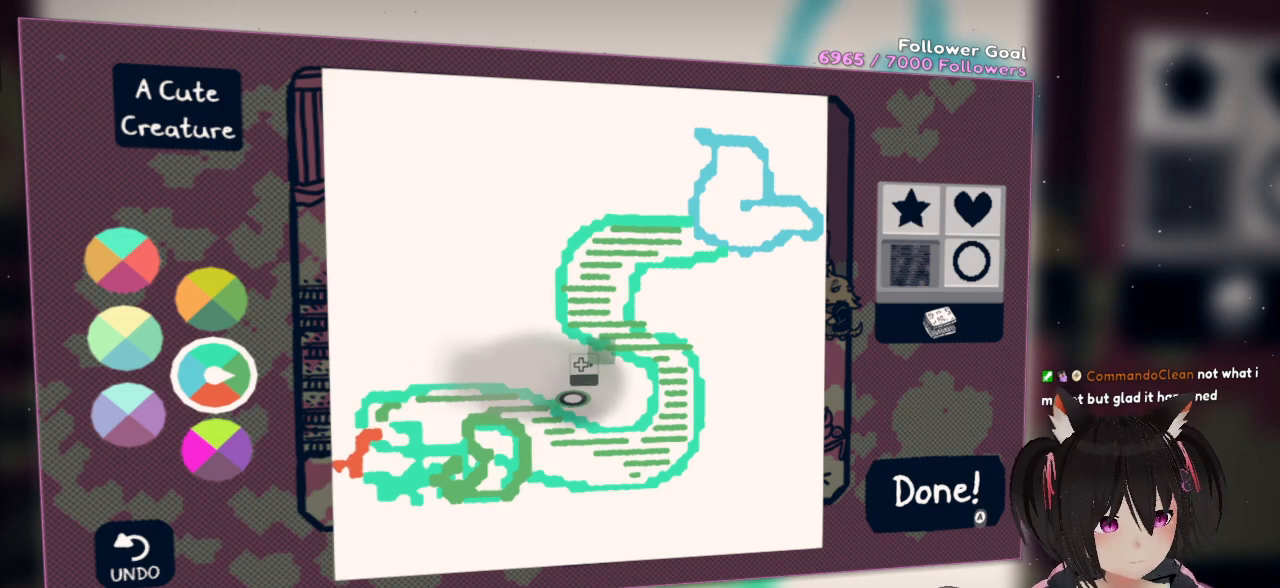
{"buttons": [], "left_stick": "center", "right_stick": "up-right", "events": [[450, "right_stick", "up-right"]]}